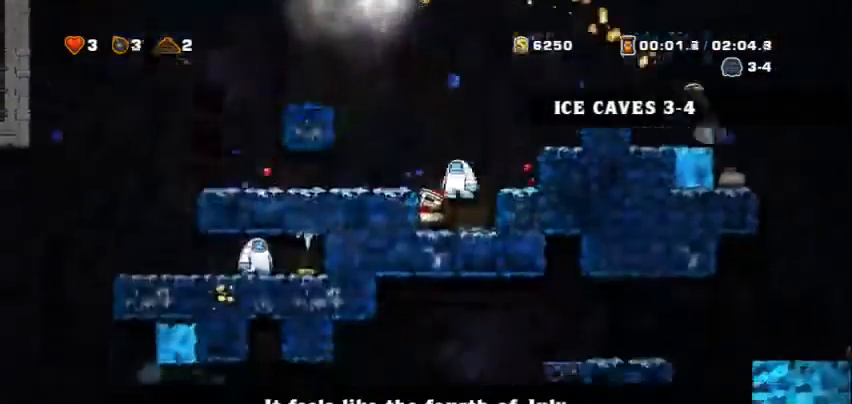
Gameplay with keyboard; each line is a JSON object with the keys held at the frame after it. "events" lists presses ("down") and releases ("up") of "c", "down", "escape", "left", "right", "s", "space", "tab", "up", "v", "x" and "z" between this image and that frame as [ms after this image, input, new state], when the widget could be followed in between. No other keys are recorded. Mouse input is not recorded.
{"keys": ["x", "z"], "events": [[42, "down", "up"], [333, "z", "down"], [500, "x", "down"]]}
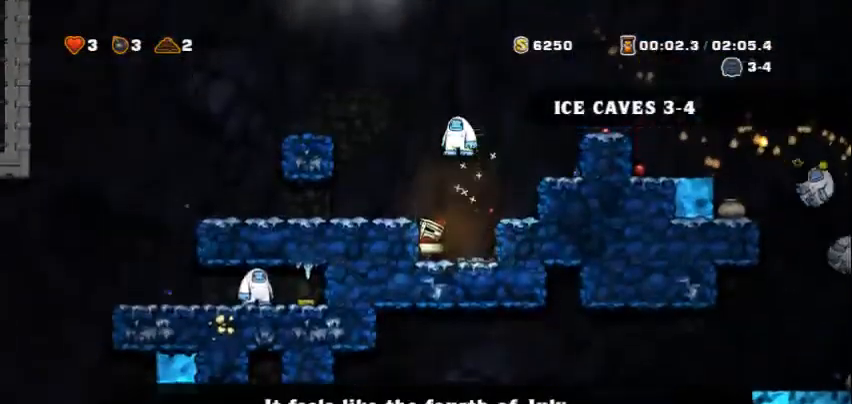
{"keys": ["right", "z"], "events": [[250, "right", "down"], [292, "x", "up"]]}
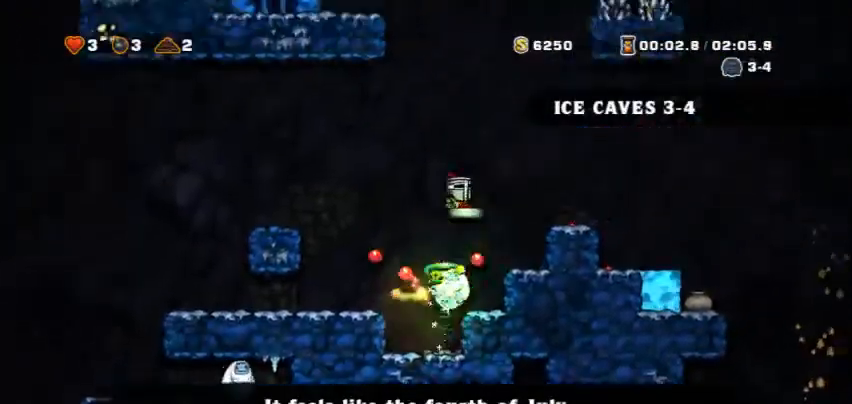
{"keys": [], "events": [[333, "z", "up"], [375, "right", "up"]]}
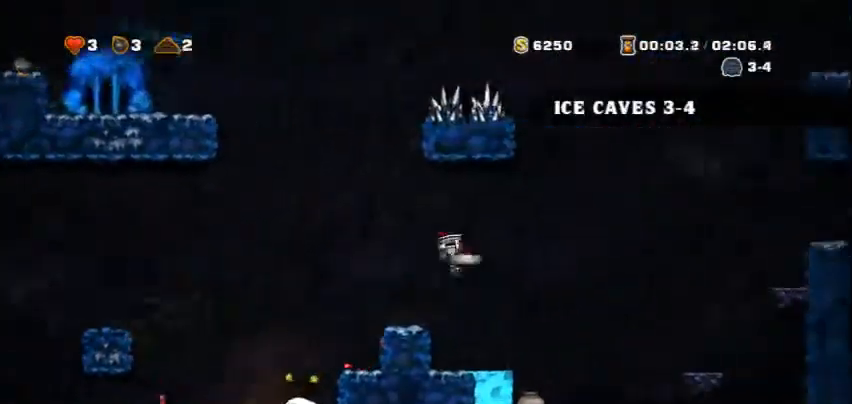
{"keys": [], "events": [[83, "right", "down"], [125, "z", "down"], [417, "z", "up"], [500, "right", "up"]]}
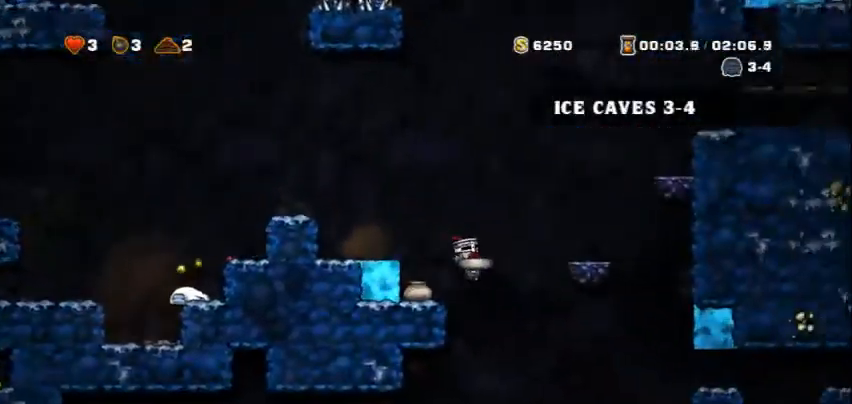
{"keys": ["left", "x", "z"], "events": [[375, "z", "down"], [417, "x", "down"], [500, "left", "down"]]}
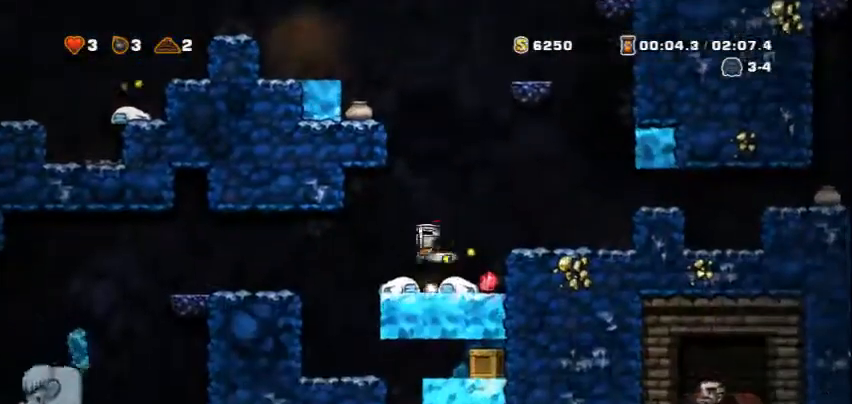
{"keys": ["right", "z"], "events": [[42, "x", "up"], [250, "z", "up"], [333, "left", "up"], [417, "right", "down"], [500, "z", "down"]]}
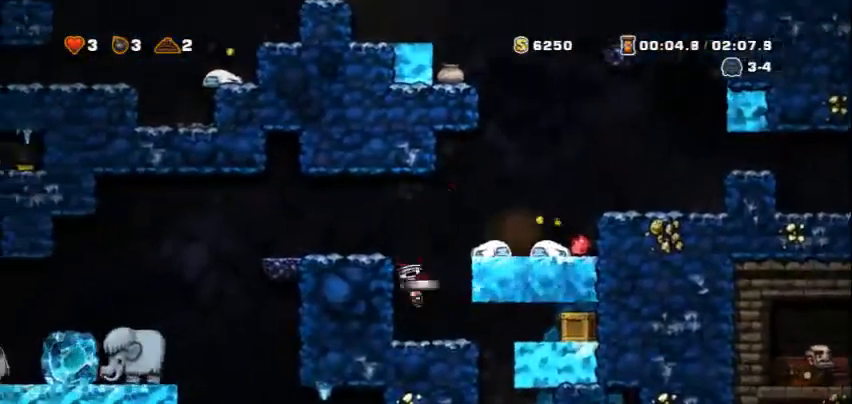
{"keys": ["down"], "events": [[167, "z", "up"], [458, "down", "down"], [500, "right", "up"]]}
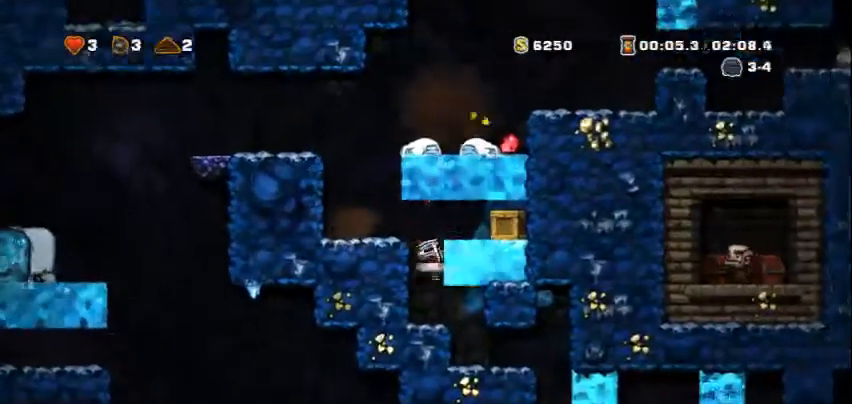
{"keys": ["right", "z"], "events": [[42, "x", "down"], [125, "x", "up"], [208, "down", "up"], [250, "right", "down"], [250, "z", "down"]]}
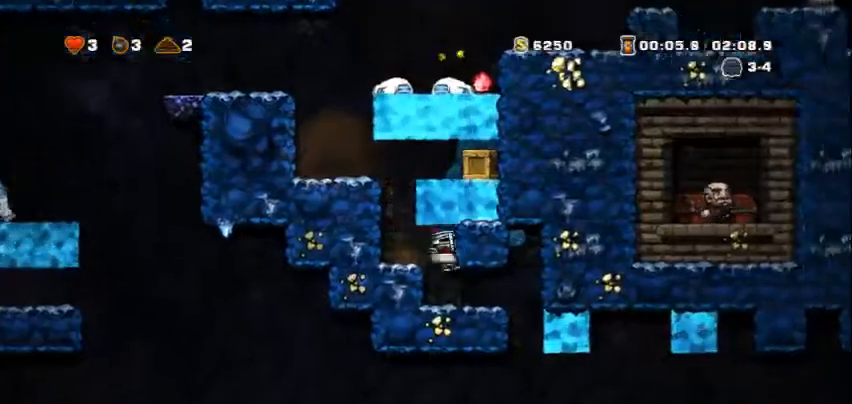
{"keys": ["left", "z"], "events": [[375, "left", "down"], [458, "right", "up"]]}
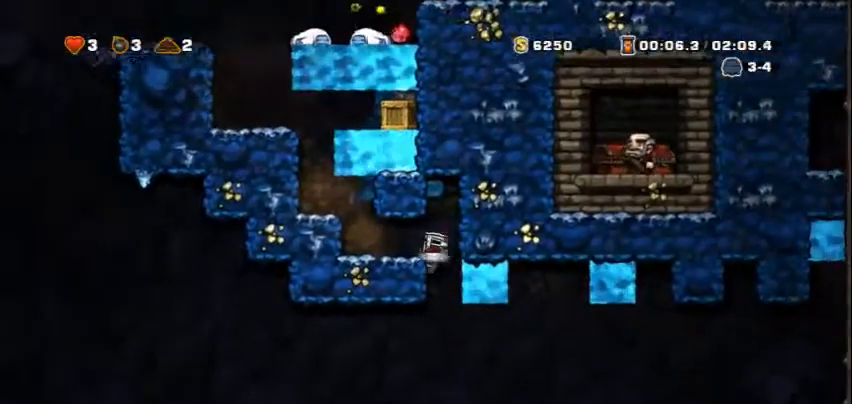
{"keys": ["left", "z"], "events": [[42, "down", "down"], [125, "left", "up"], [417, "left", "down"], [417, "x", "down"], [458, "down", "up"], [500, "x", "up"]]}
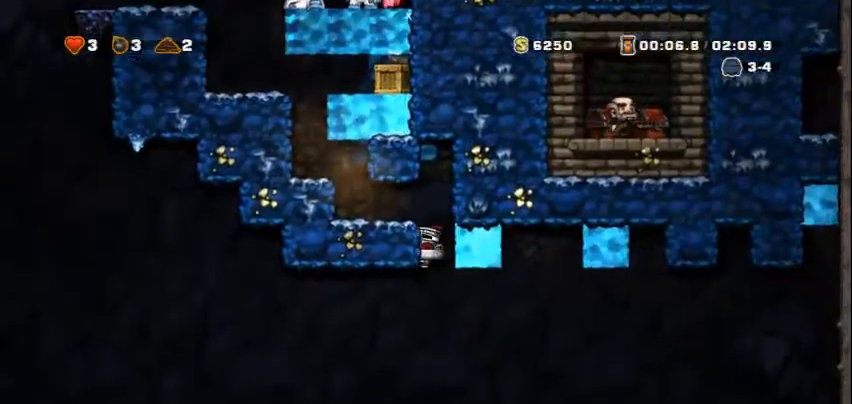
{"keys": ["left", "x", "z"], "events": [[500, "x", "down"]]}
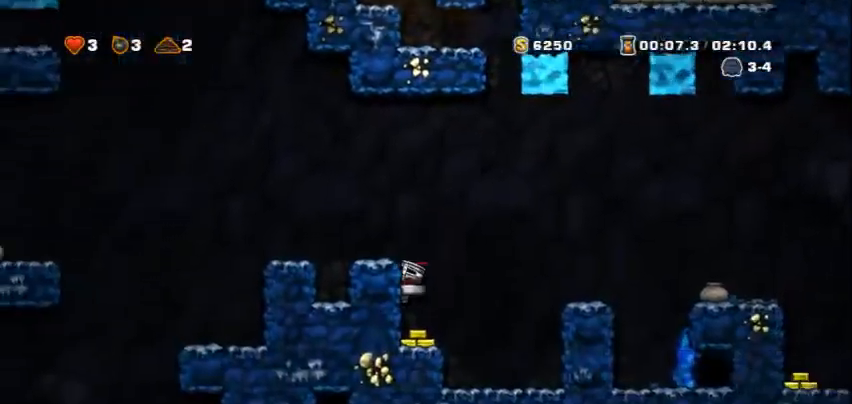
{"keys": ["right", "z"], "events": [[83, "left", "up"], [125, "x", "up"], [167, "z", "up"], [500, "right", "down"], [500, "z", "down"]]}
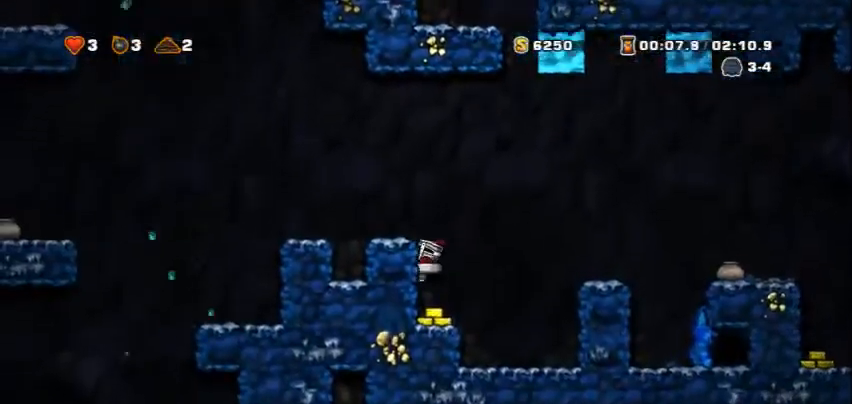
{"keys": ["right", "z"], "events": [[42, "x", "down"], [458, "x", "up"]]}
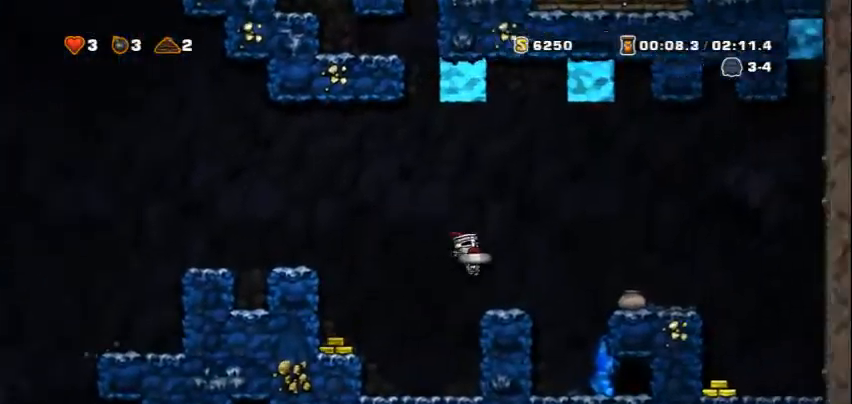
{"keys": ["right", "z"], "events": [[167, "right", "up"], [167, "z", "up"], [417, "right", "down"], [417, "z", "down"]]}
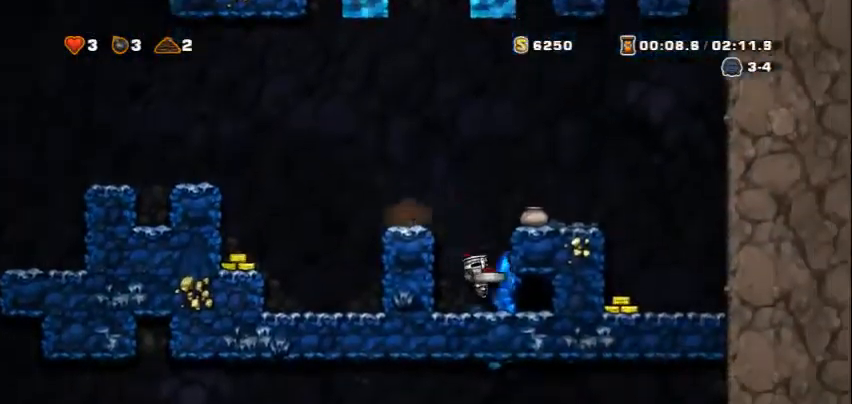
{"keys": [], "events": [[208, "right", "up"], [208, "space", "down"], [208, "z", "up"], [292, "space", "up"], [417, "space", "down"], [458, "space", "up"]]}
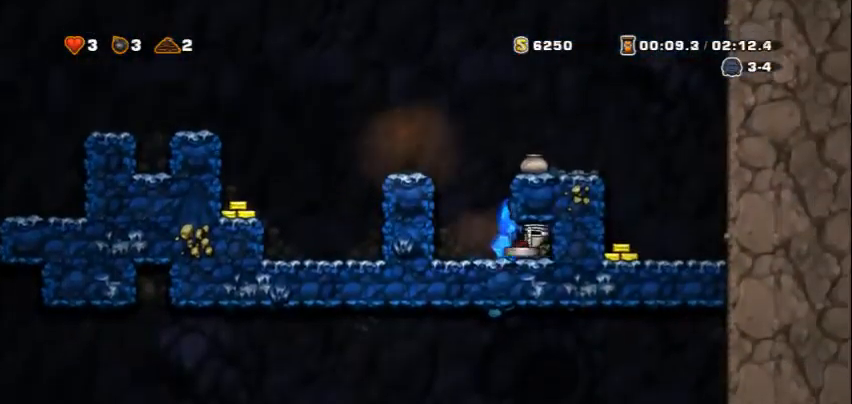
{"keys": [], "events": [[42, "space", "down"], [83, "space", "up"], [167, "space", "down"], [292, "space", "up"]]}
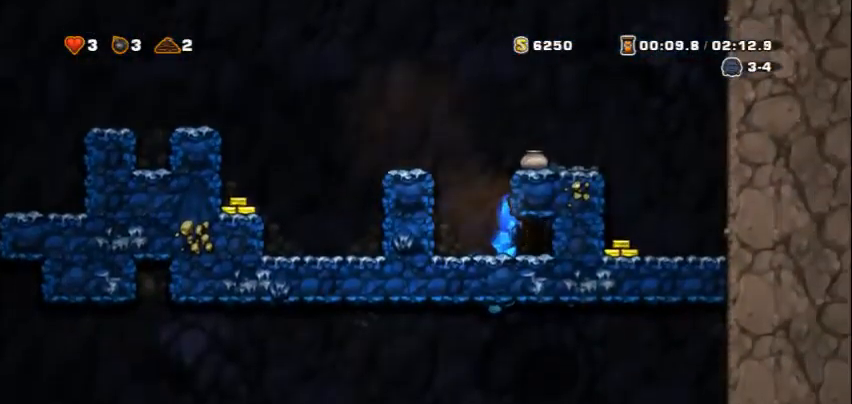
{"keys": [], "events": []}
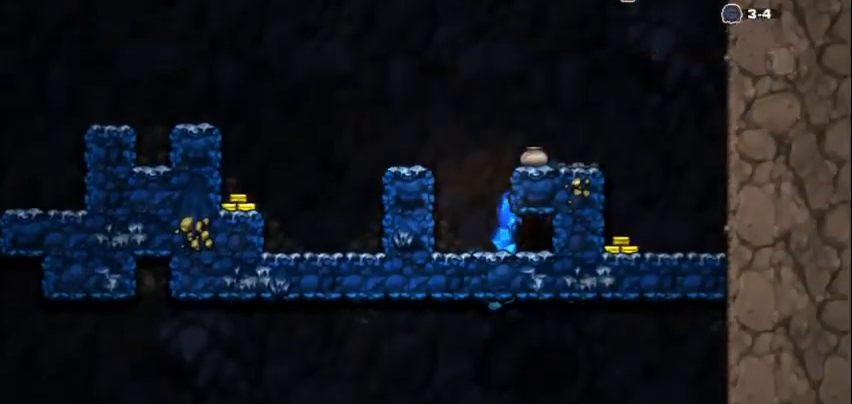
{"keys": [], "events": []}
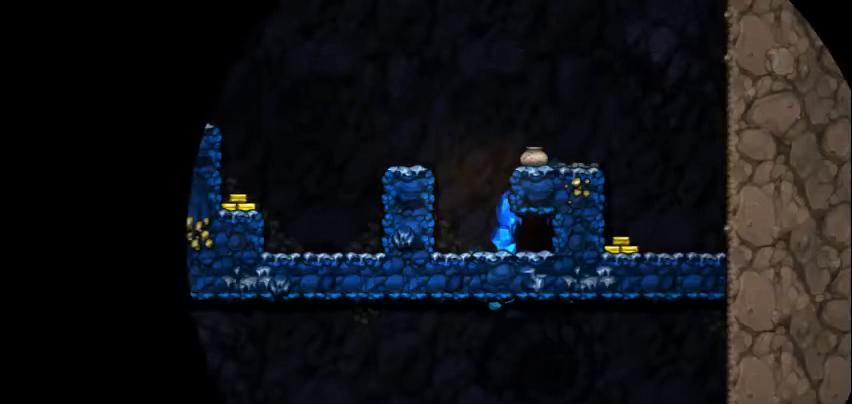
{"keys": [], "events": []}
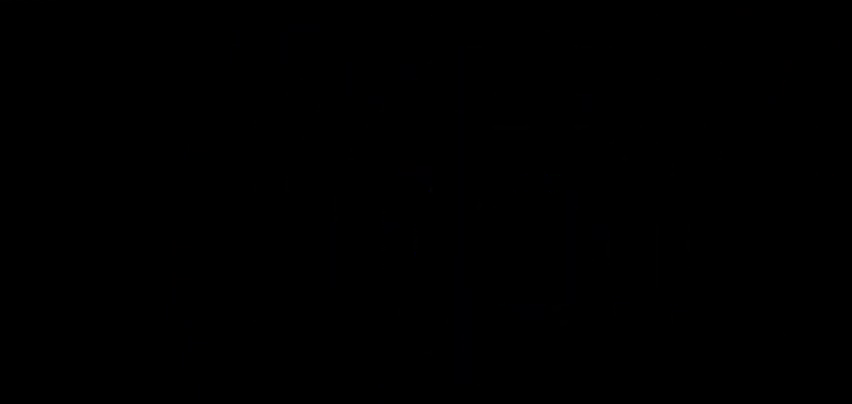
{"keys": [], "events": []}
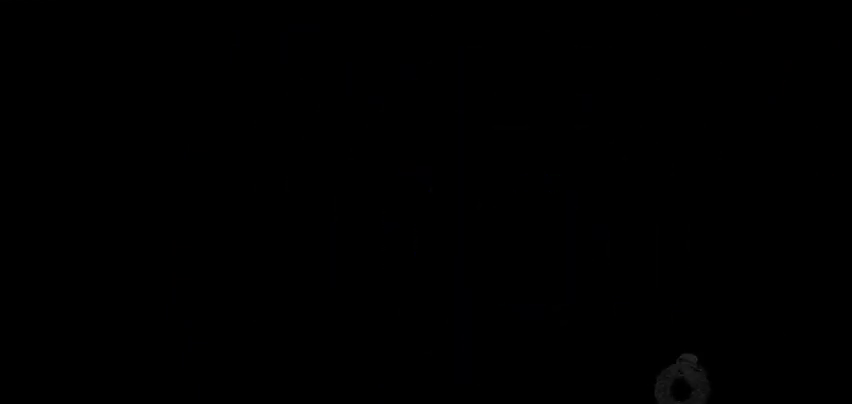
{"keys": [], "events": []}
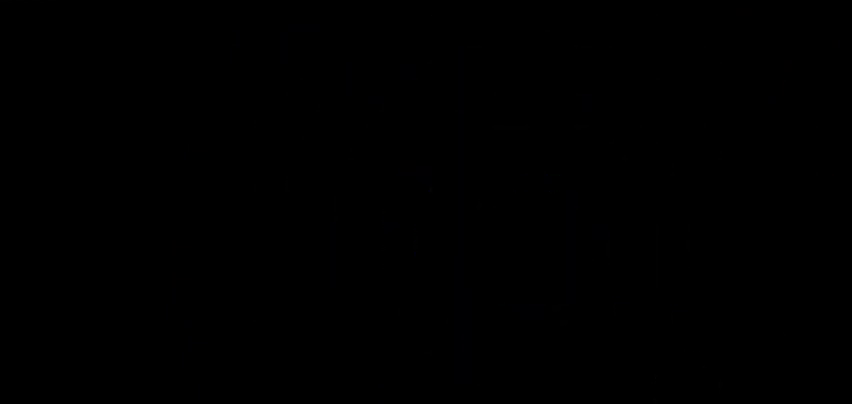
{"keys": [], "events": []}
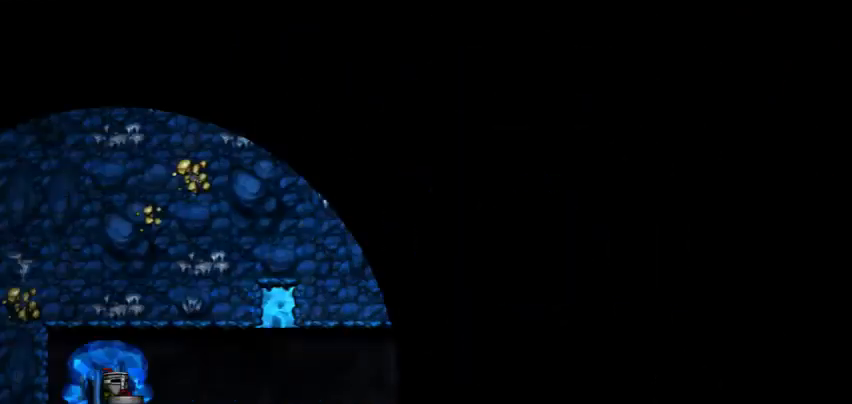
{"keys": [], "events": []}
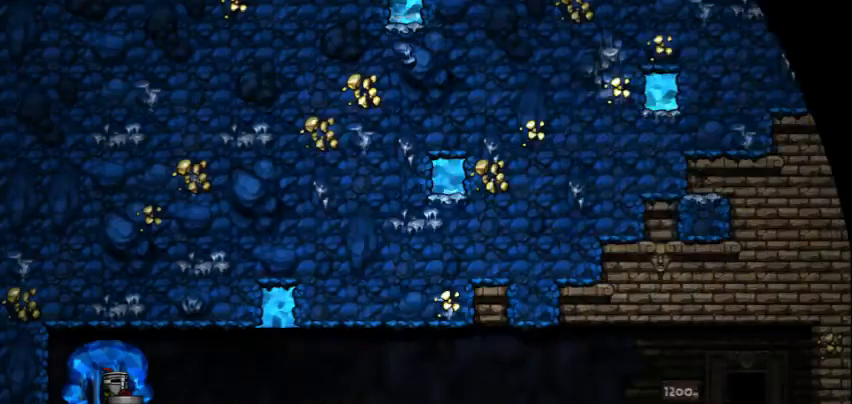
{"keys": [], "events": []}
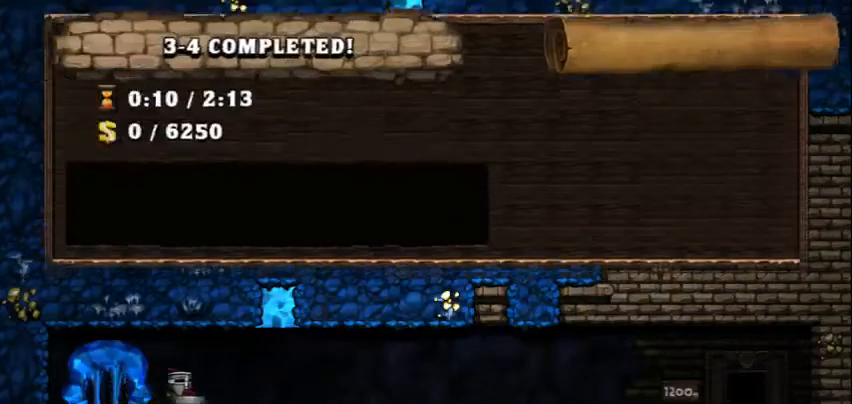
{"keys": [], "events": []}
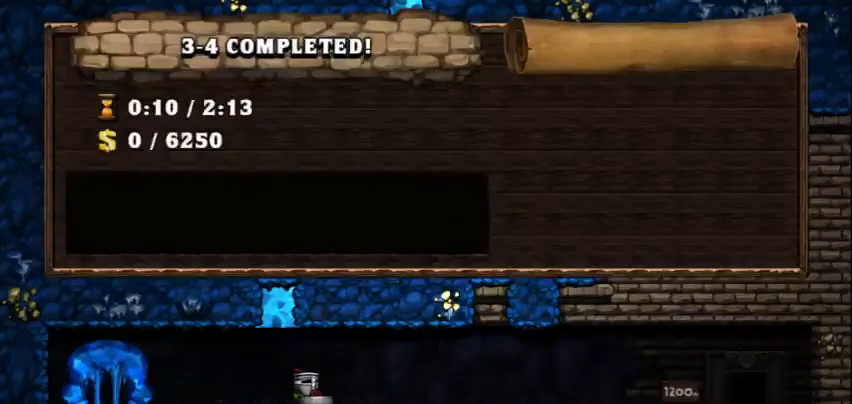
{"keys": [], "events": []}